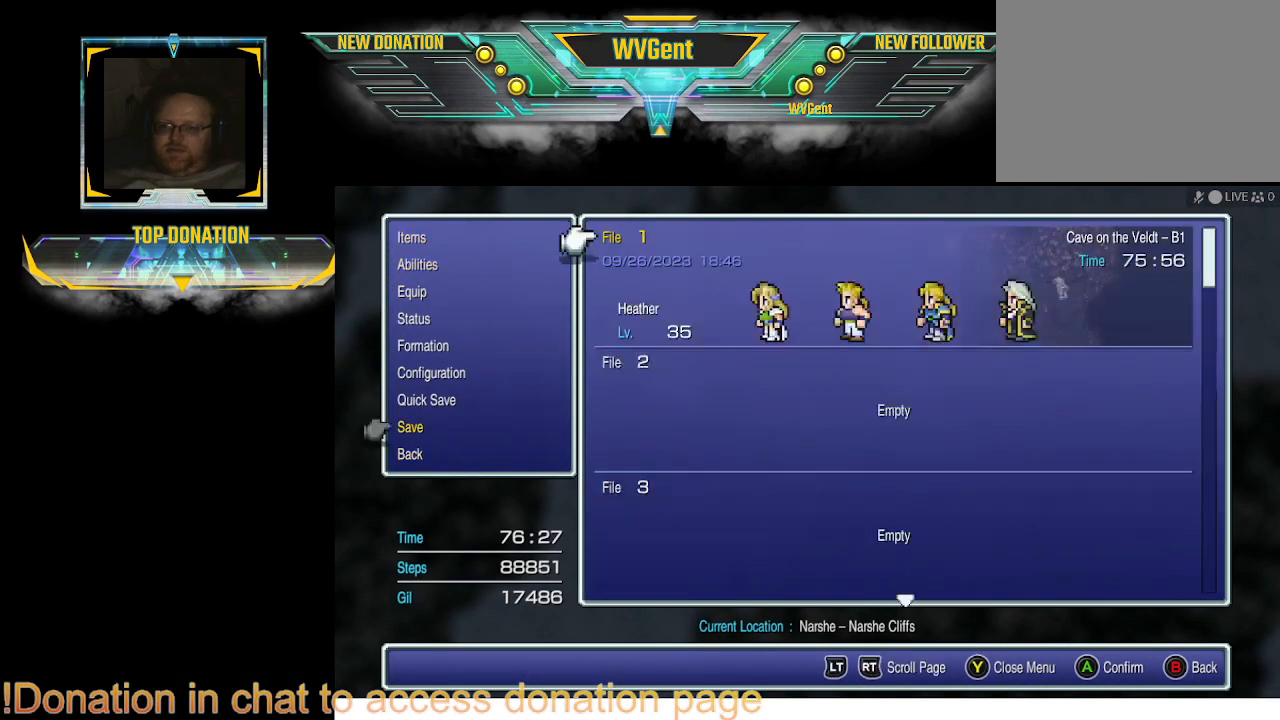
Gameplay with a controller (PlayStation layout); each line is a JSON object with the inputs held at the frame after it. "events" lists button and stick changes between this image and that frame as [ms after this image, input, new state], when the widget could be followed in between. Not read: L3 R3.
{"buttons": [], "left_stick": "center", "right_stick": "center", "events": []}
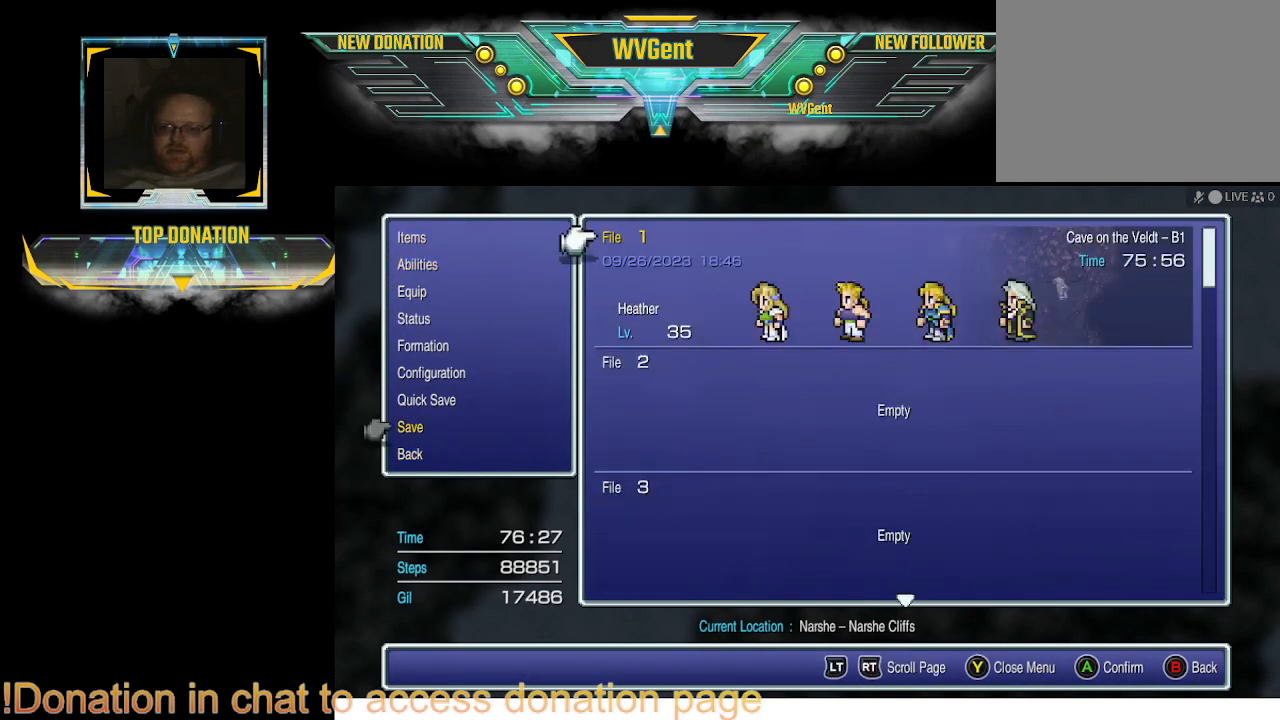
{"buttons": [], "left_stick": "center", "right_stick": "center", "events": [[267, "CROSS", "down"], [367, "CROSS", "up"]]}
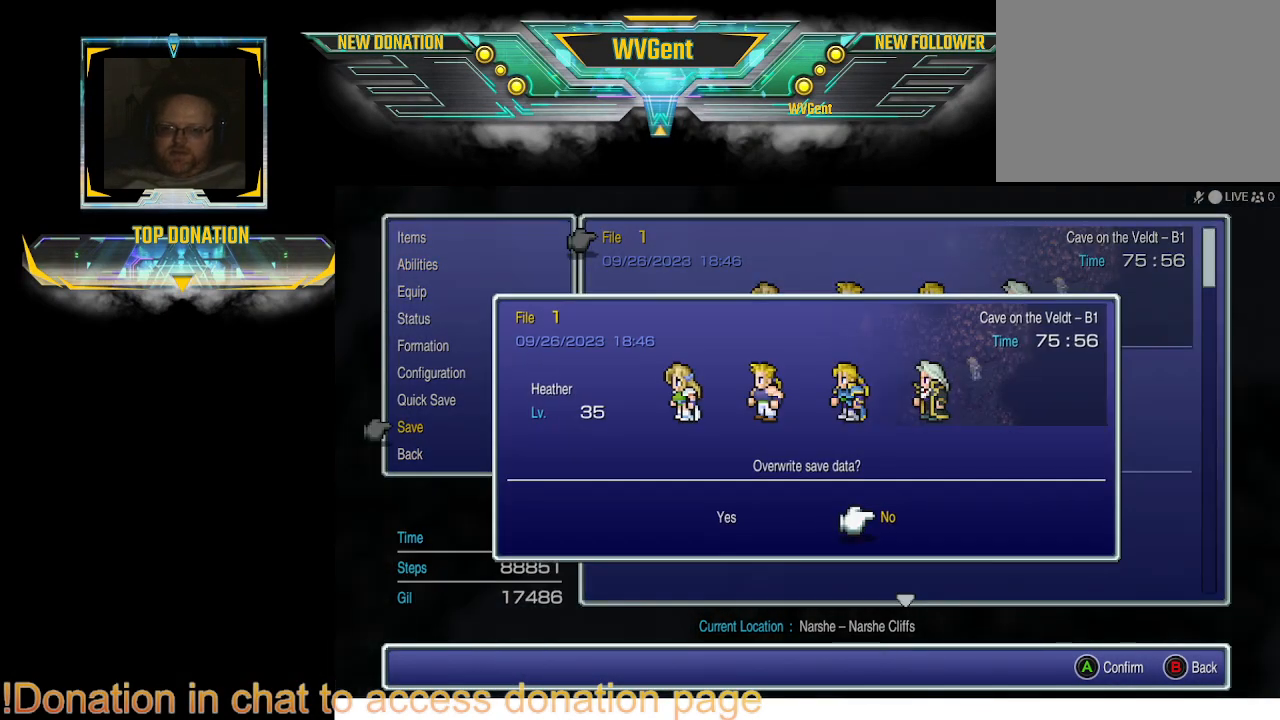
{"buttons": [], "left_stick": "center", "right_stick": "center", "events": [[200, "DPAD_LEFT", "down"], [267, "DPAD_LEFT", "up"], [400, "CROSS", "down"], [500, "CROSS", "up"]]}
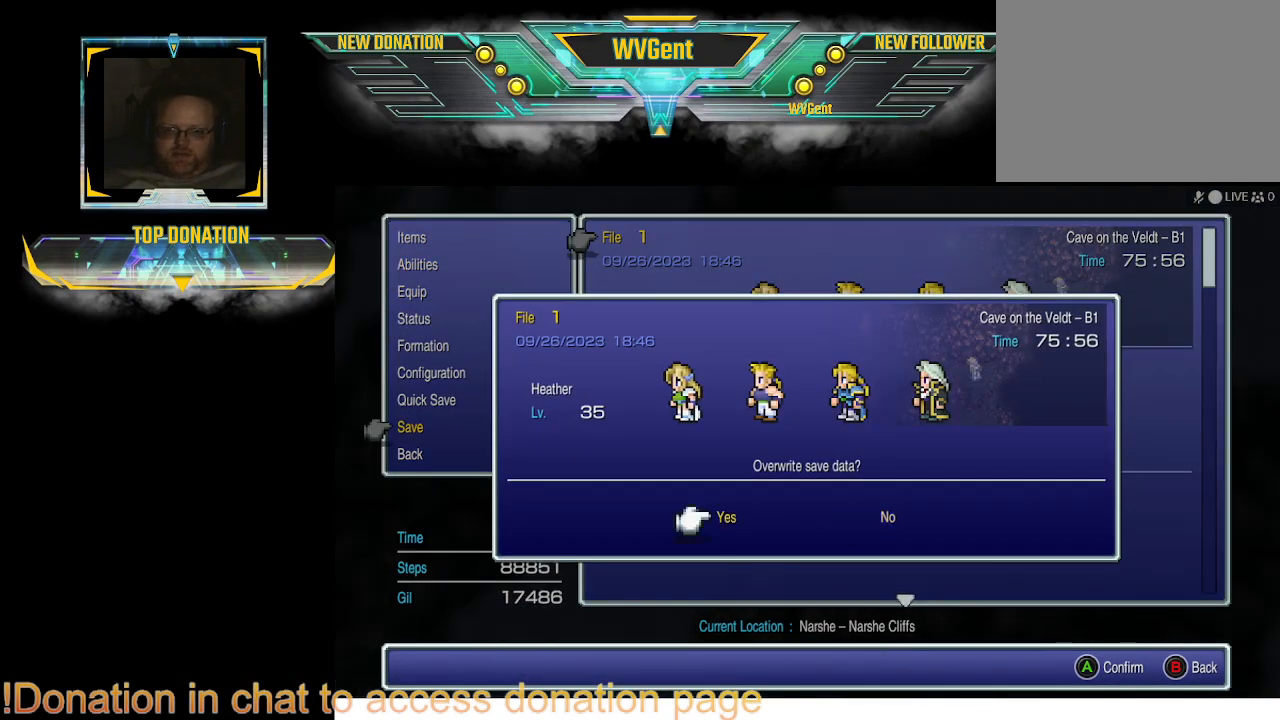
{"buttons": [], "left_stick": "center", "right_stick": "center", "events": []}
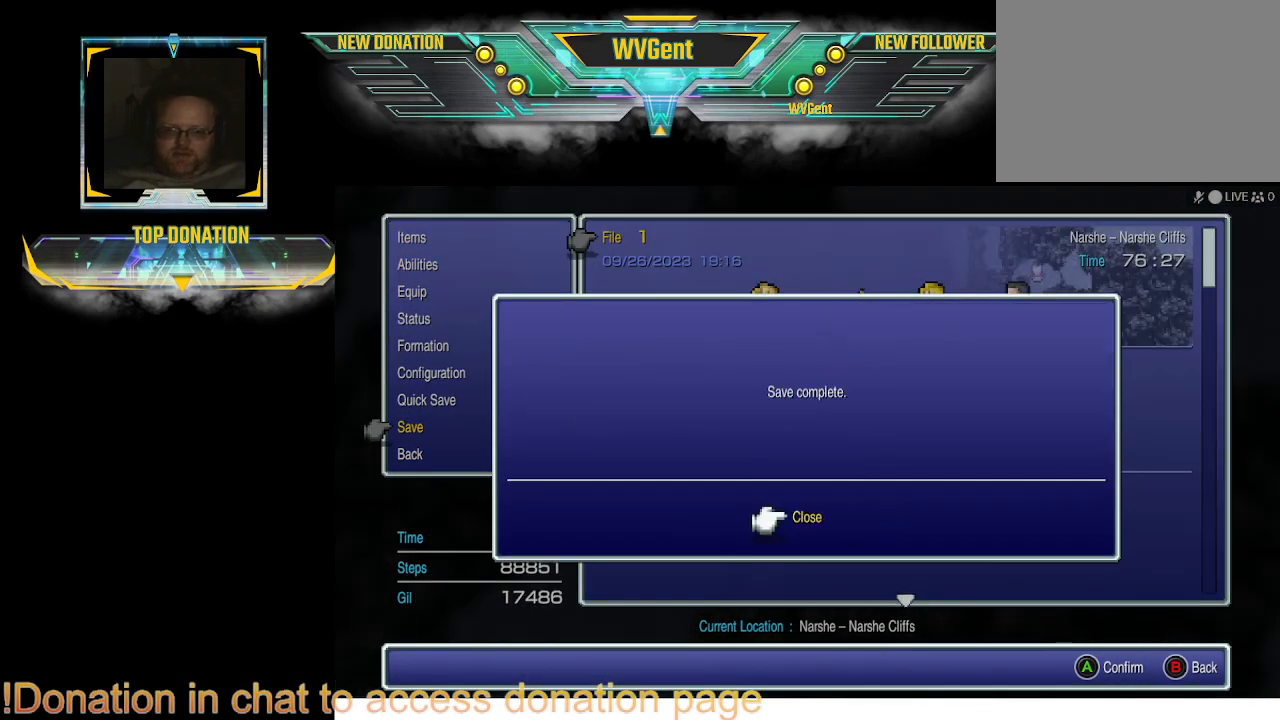
{"buttons": [], "left_stick": "center", "right_stick": "center", "events": [[267, "CROSS", "down"], [333, "CROSS", "up"]]}
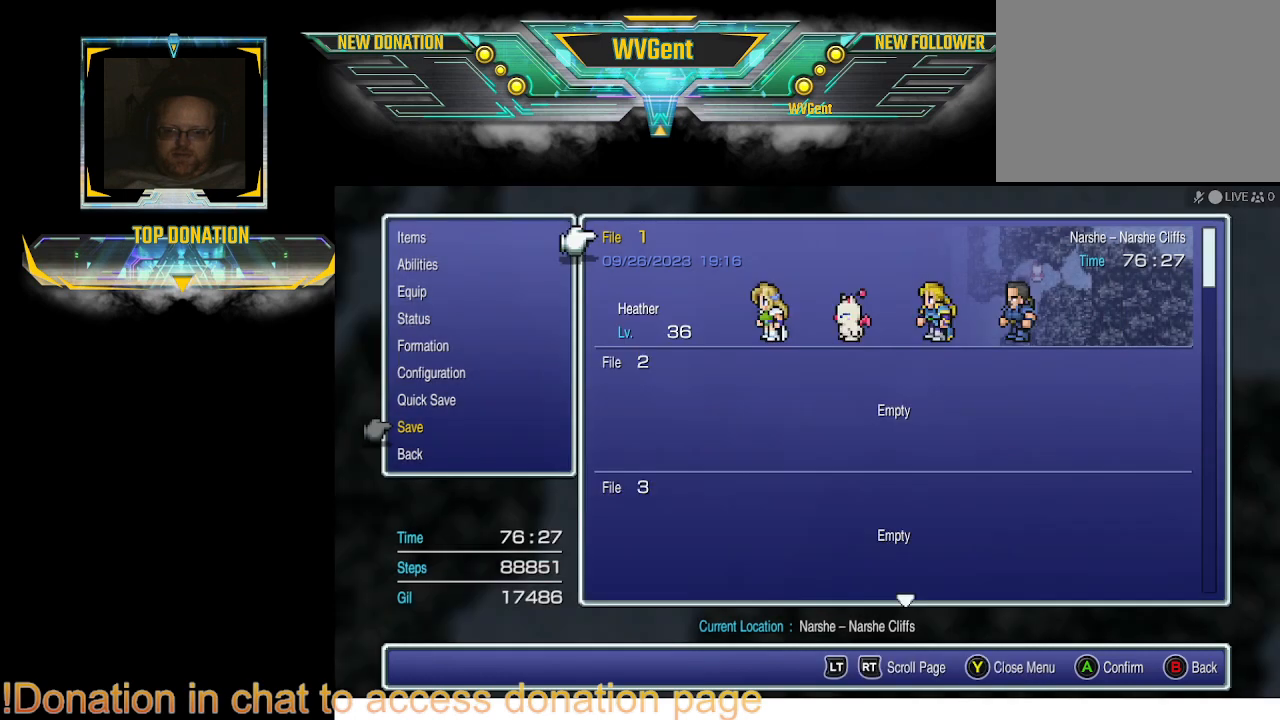
{"buttons": [], "left_stick": "center", "right_stick": "center", "events": [[233, "CIRCLE", "down"], [300, "CIRCLE", "up"]]}
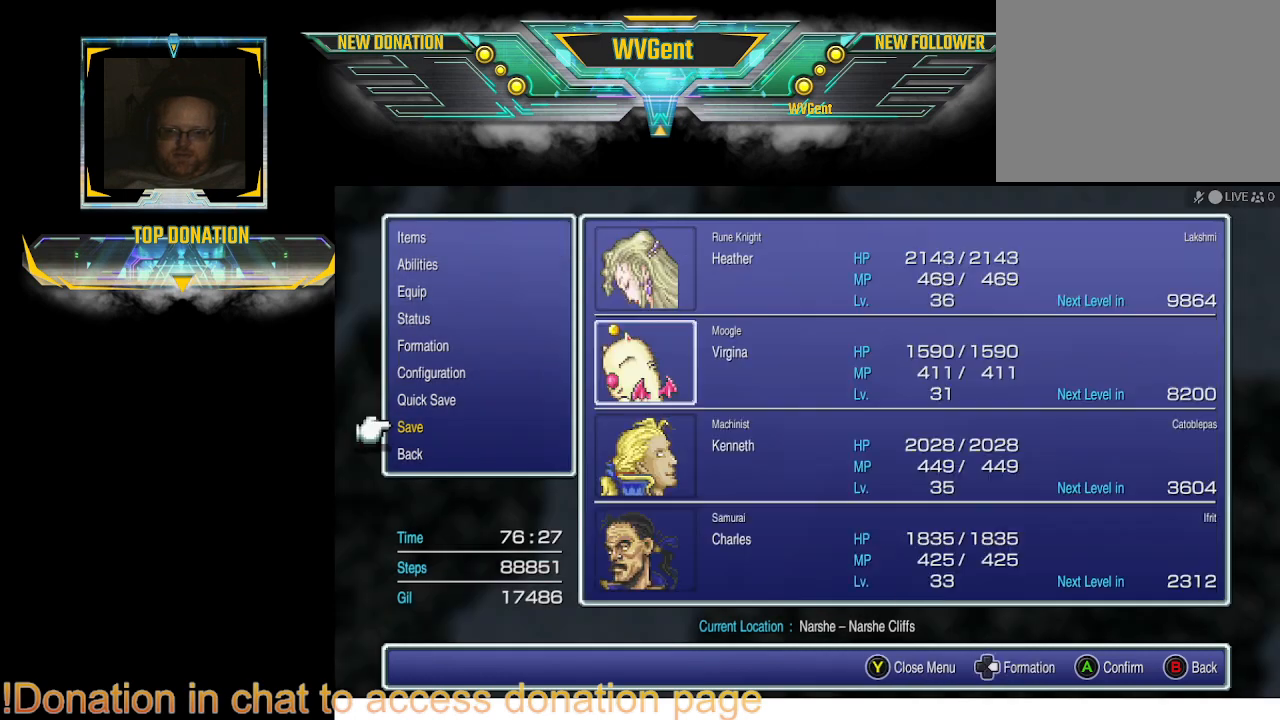
{"buttons": [], "left_stick": "center", "right_stick": "center", "events": [[100, "CIRCLE", "down"], [233, "CIRCLE", "up"]]}
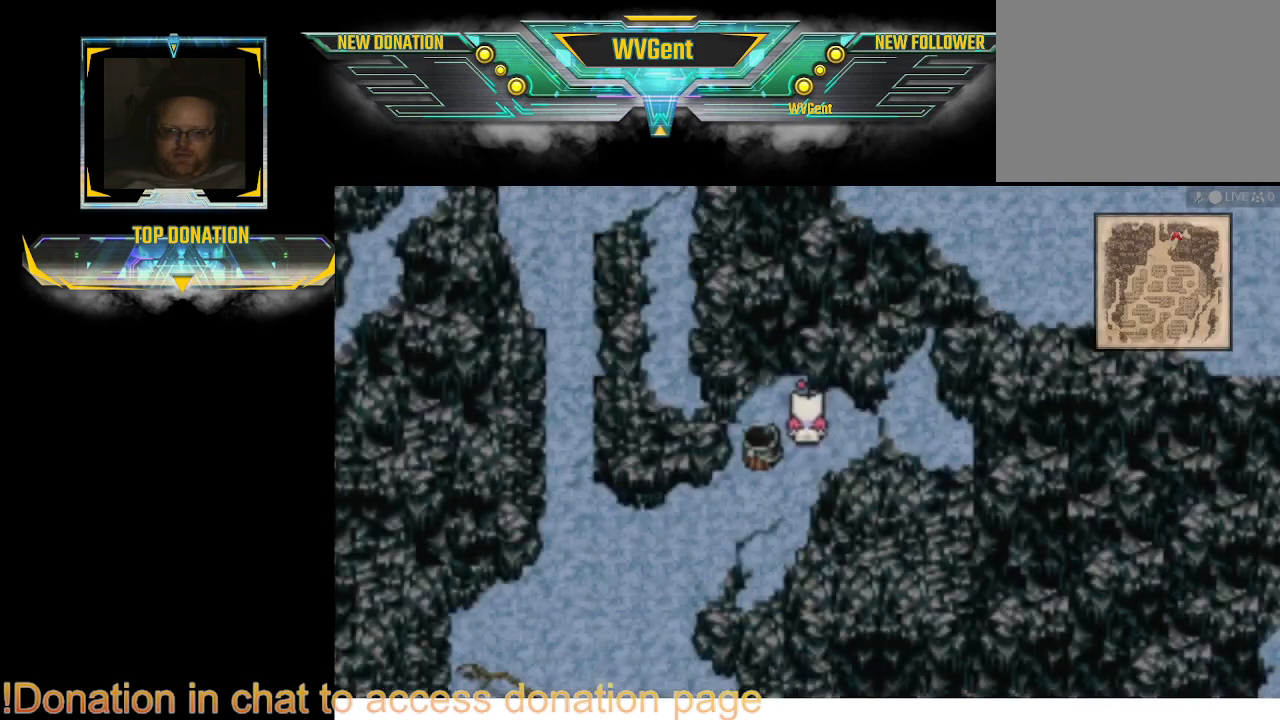
{"buttons": ["CIRCLE"], "left_stick": "left", "right_stick": "center", "events": [[67, "left_stick", "down"], [167, "CIRCLE", "down"], [400, "left_stick", "left"]]}
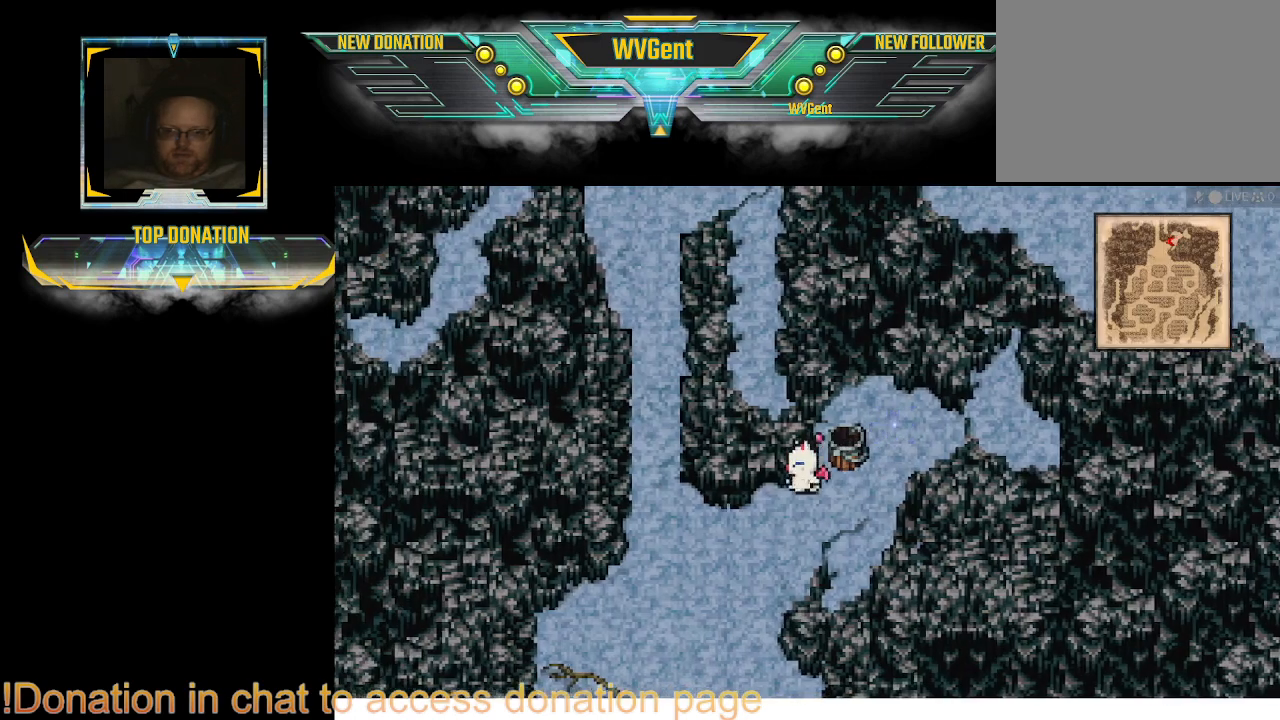
{"buttons": ["CIRCLE"], "left_stick": "left", "right_stick": "center", "events": []}
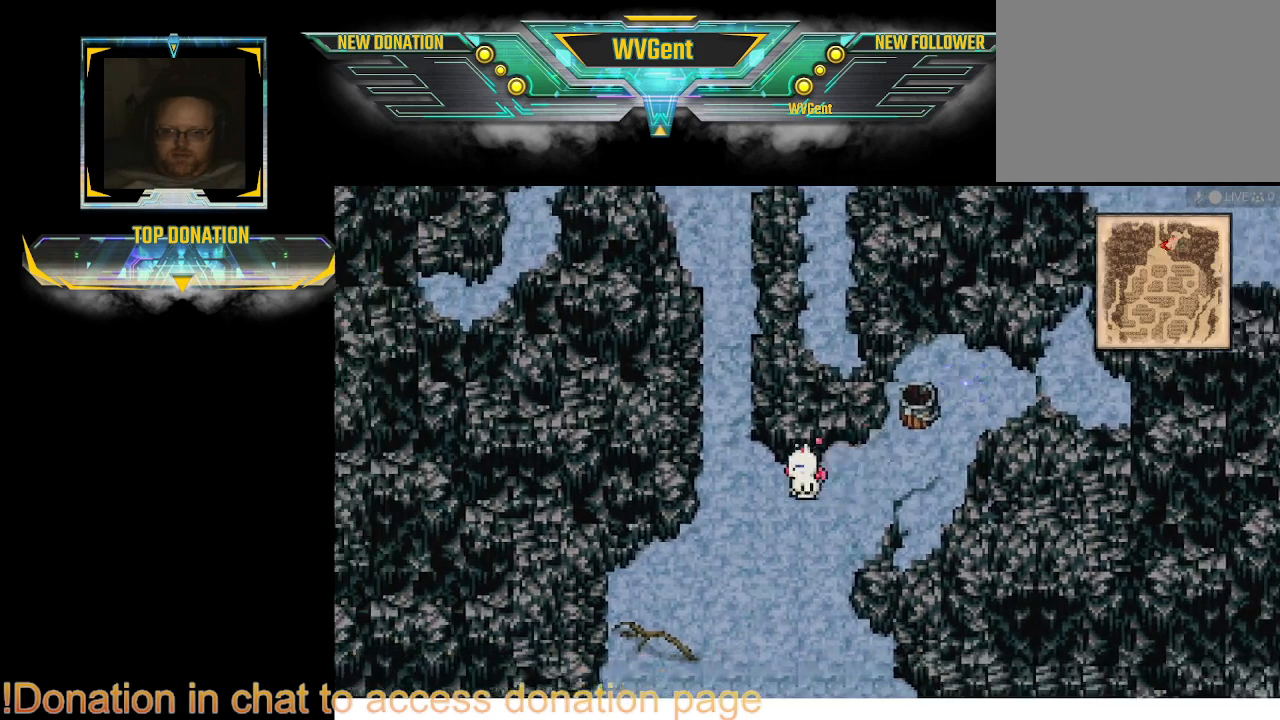
{"buttons": ["CIRCLE"], "left_stick": "up", "right_stick": "center", "events": [[100, "left_stick", "up-left"], [233, "left_stick", "up"]]}
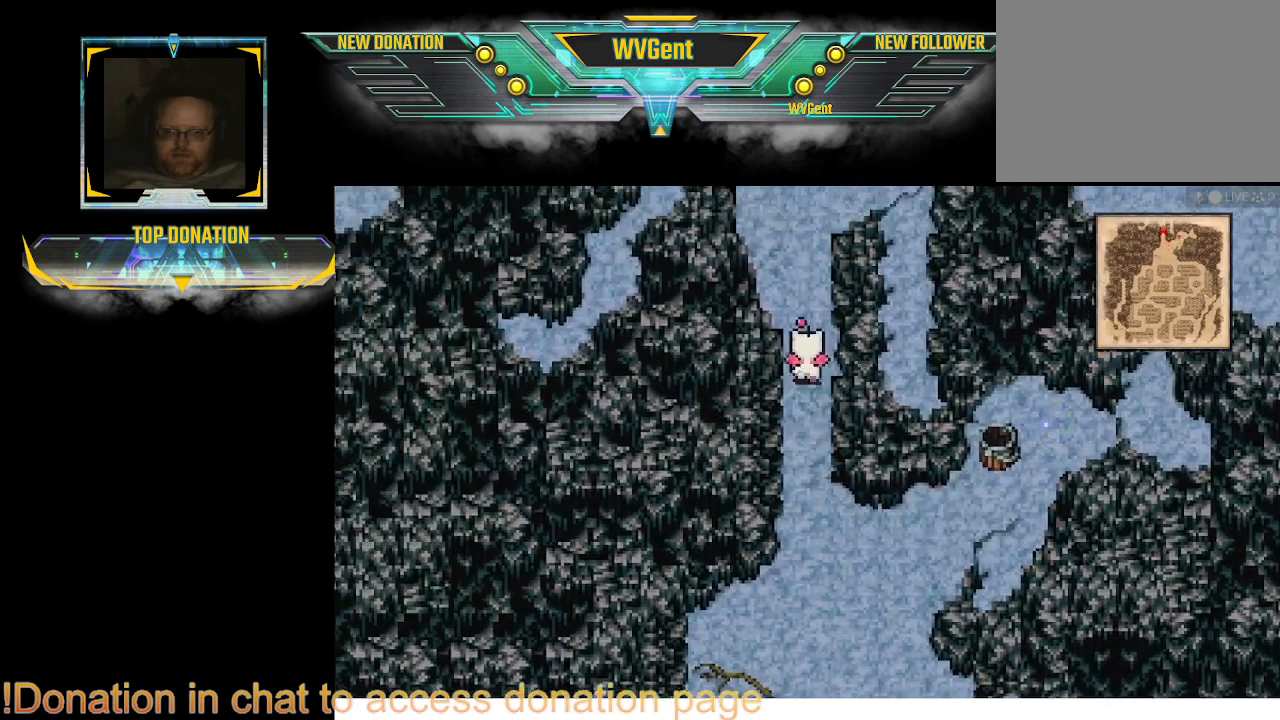
{"buttons": ["CIRCLE"], "left_stick": "up", "right_stick": "center", "events": []}
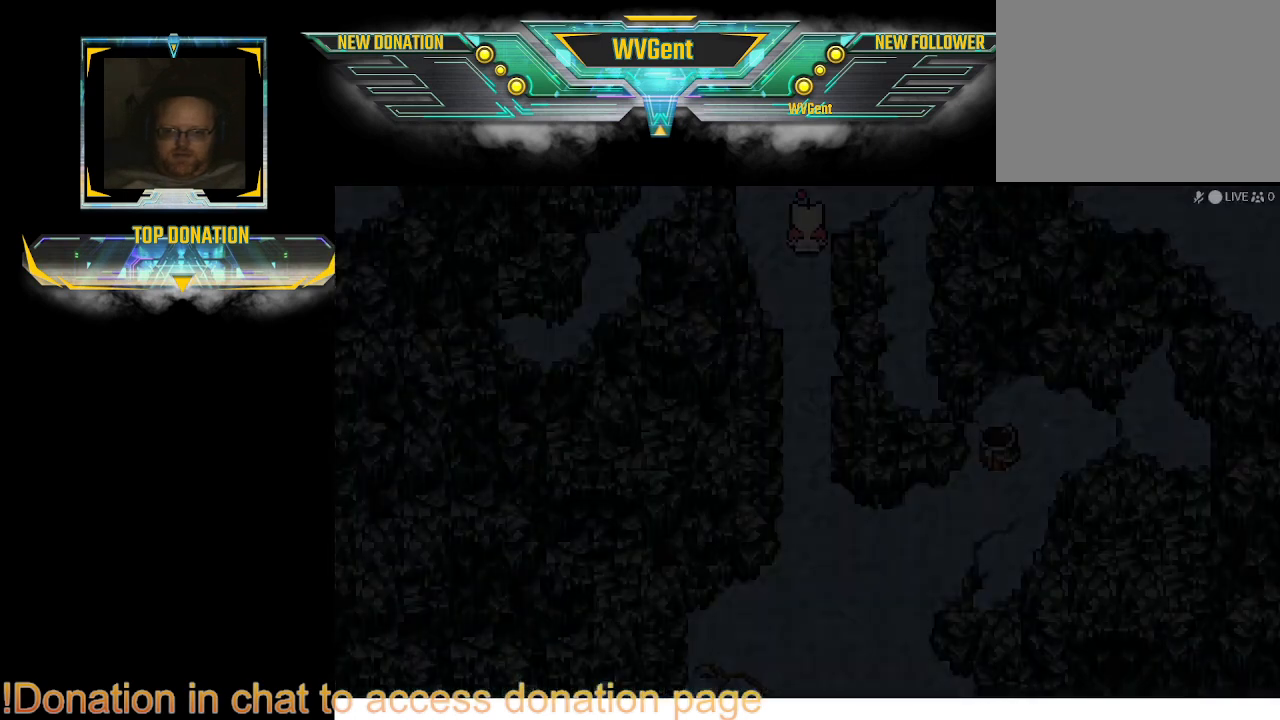
{"buttons": [], "left_stick": "center", "right_stick": "center", "events": [[167, "CIRCLE", "up"], [200, "left_stick", "center"]]}
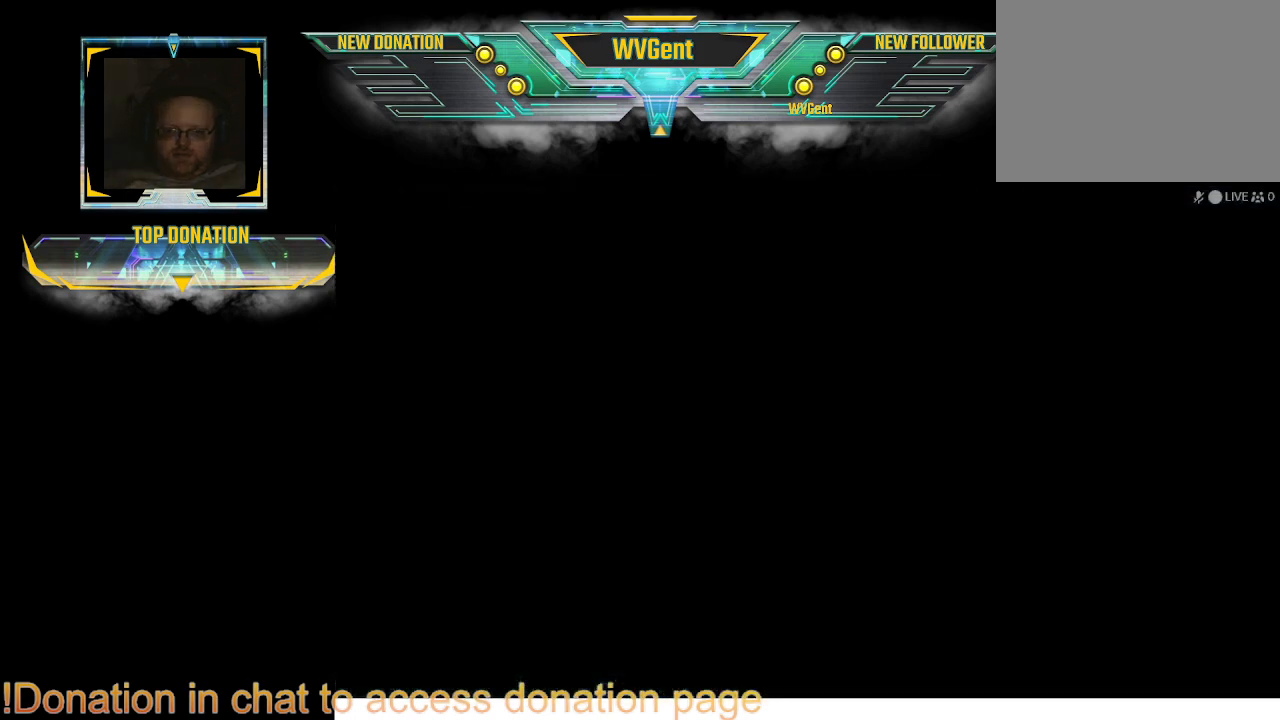
{"buttons": [], "left_stick": "center", "right_stick": "center", "events": []}
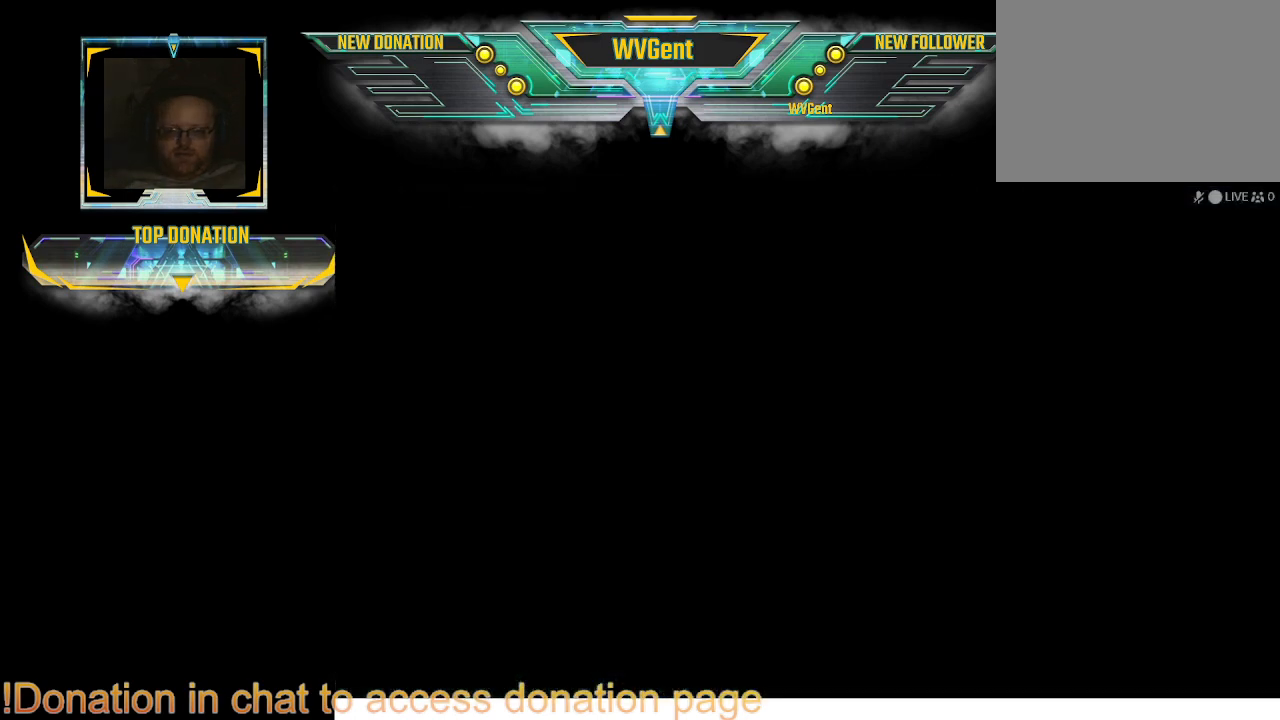
{"buttons": [], "left_stick": "center", "right_stick": "center", "events": []}
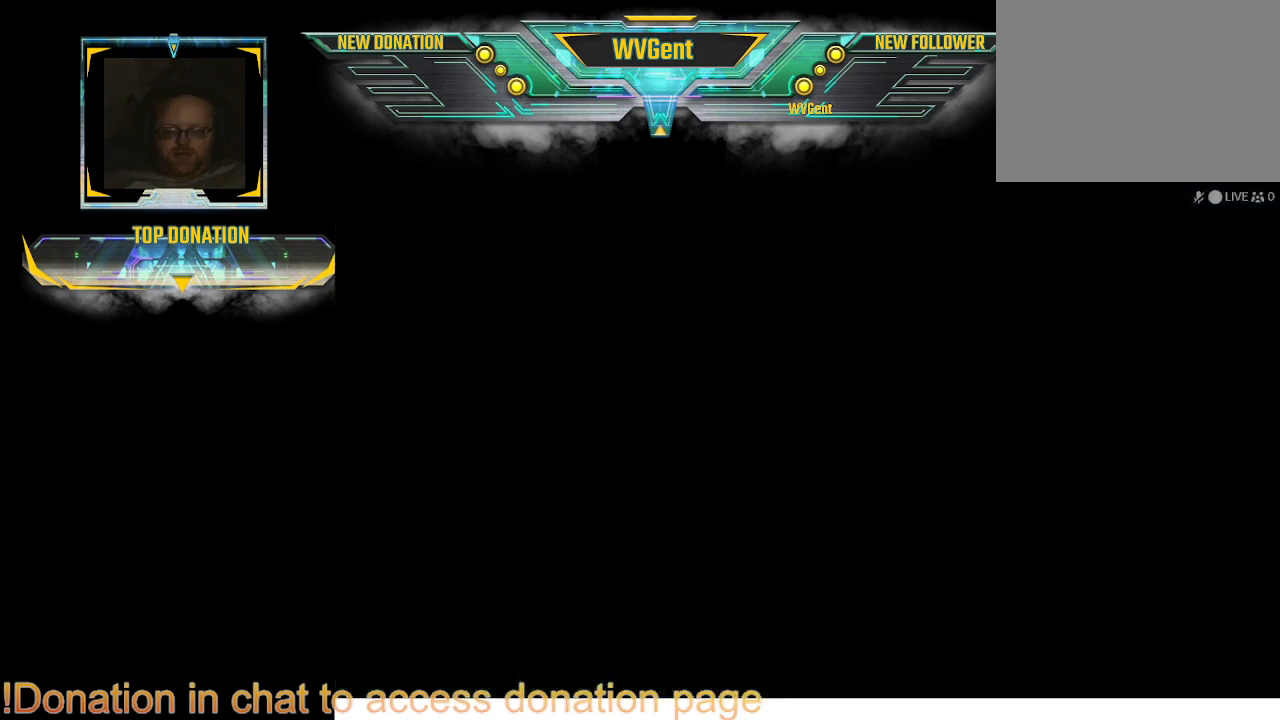
{"buttons": [], "left_stick": "center", "right_stick": "center", "events": []}
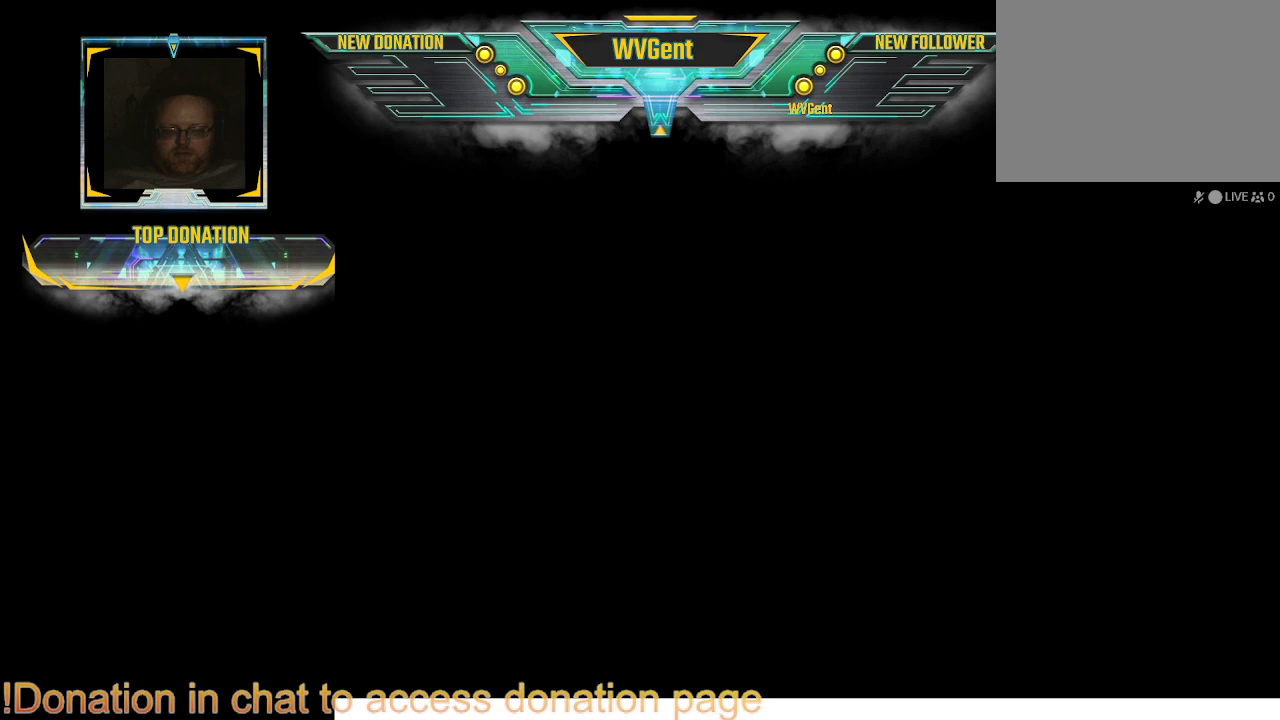
{"buttons": [], "left_stick": "center", "right_stick": "center", "events": []}
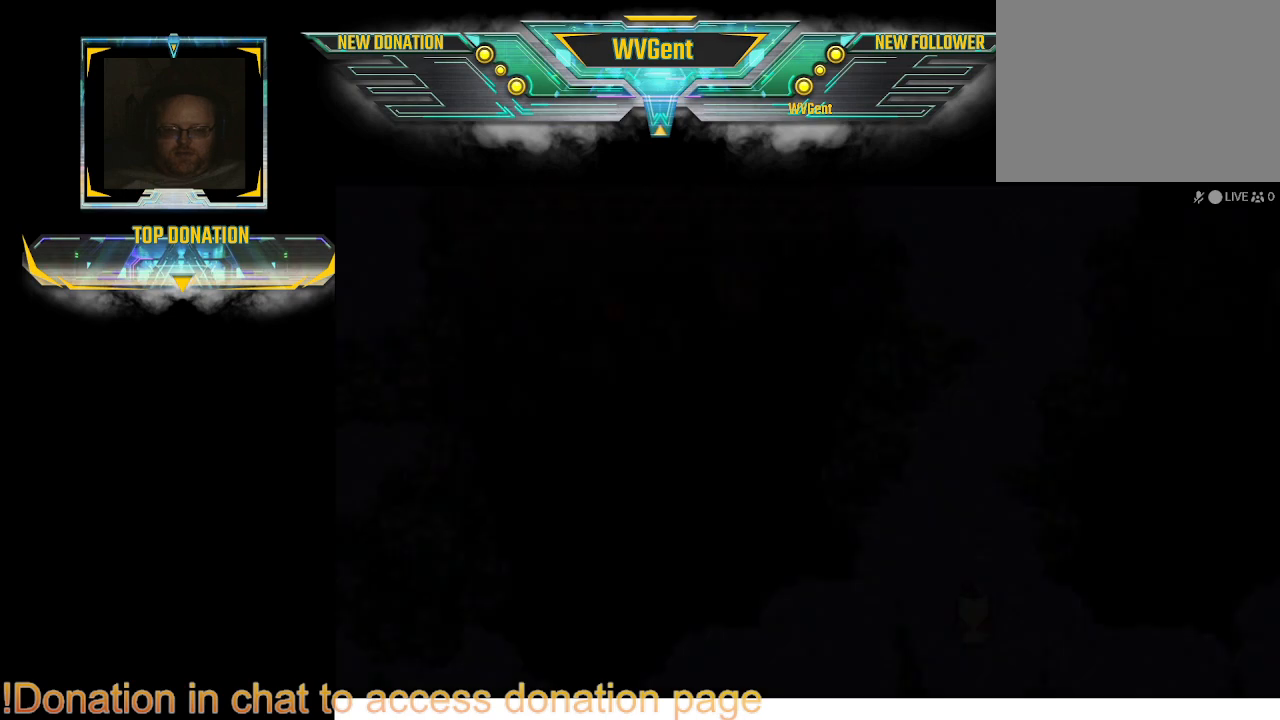
{"buttons": [], "left_stick": "center", "right_stick": "center", "events": []}
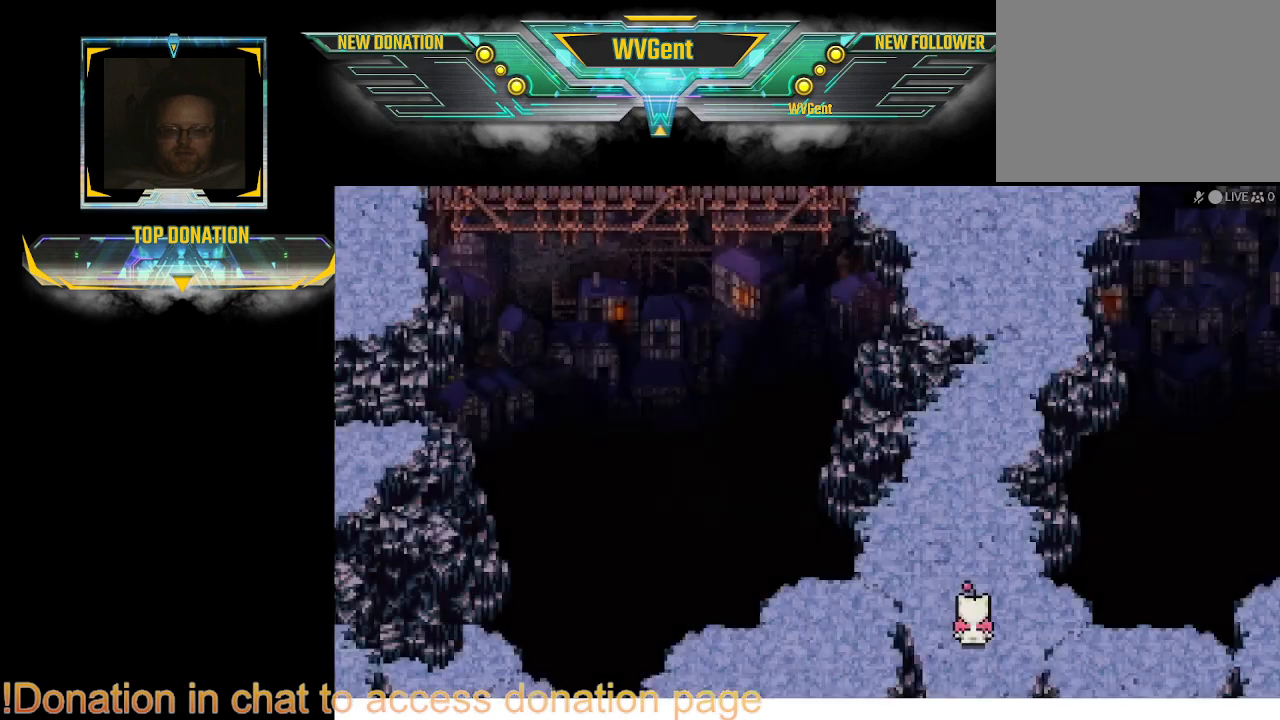
{"buttons": ["CIRCLE"], "left_stick": "up", "right_stick": "center", "events": [[267, "left_stick", "up"], [300, "CIRCLE", "down"]]}
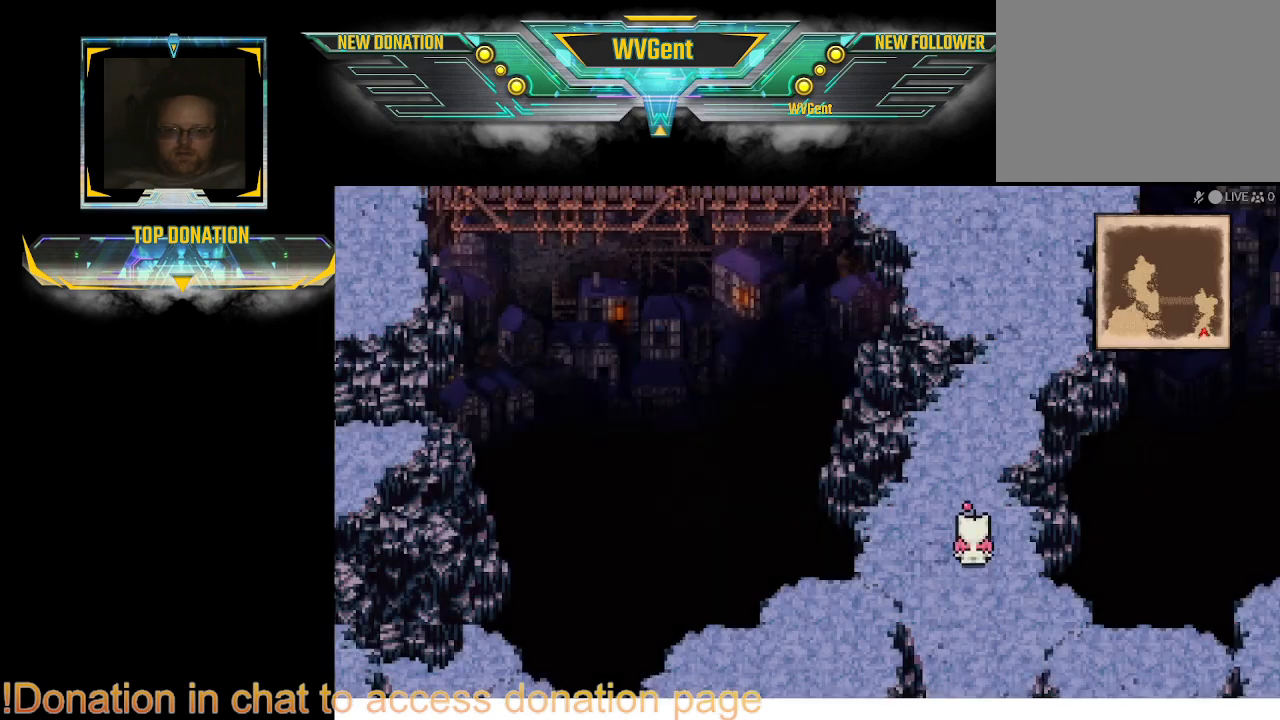
{"buttons": ["CIRCLE"], "left_stick": "up", "right_stick": "center", "events": [[133, "left_stick", "up-right"], [300, "left_stick", "up"]]}
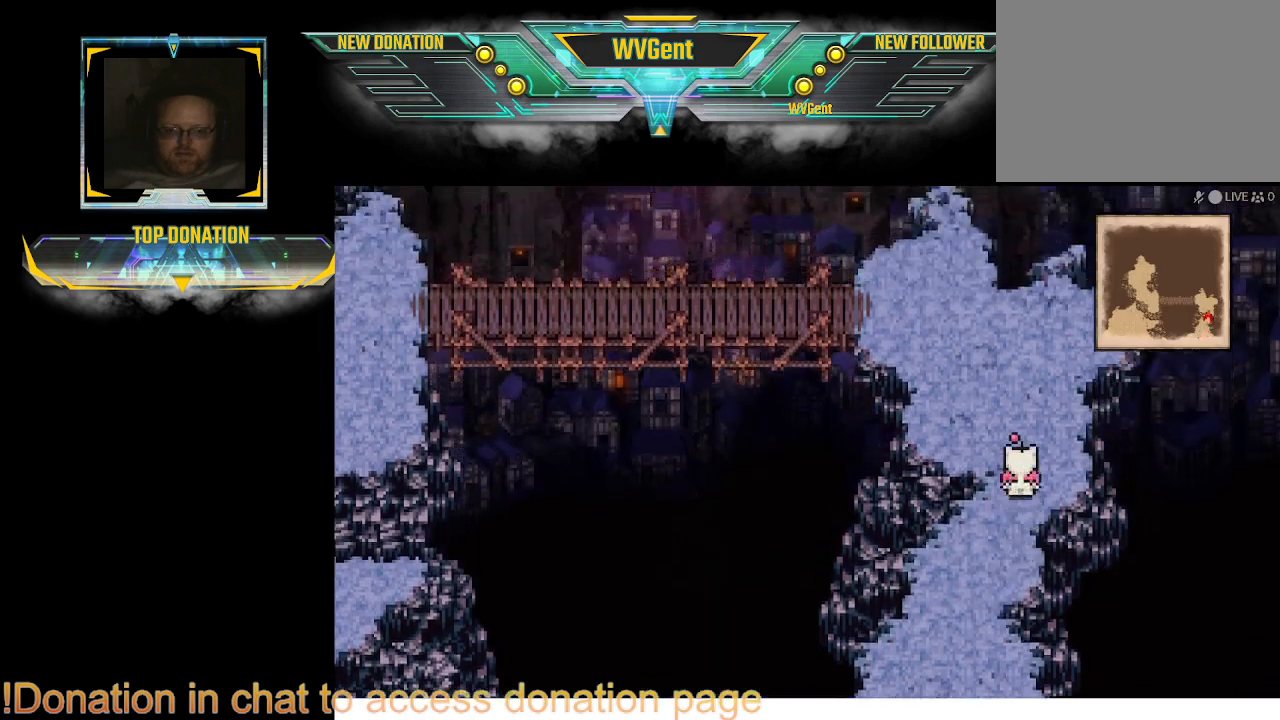
{"buttons": ["CIRCLE"], "left_stick": "left", "right_stick": "center", "events": [[200, "left_stick", "up-left"], [300, "left_stick", "left"]]}
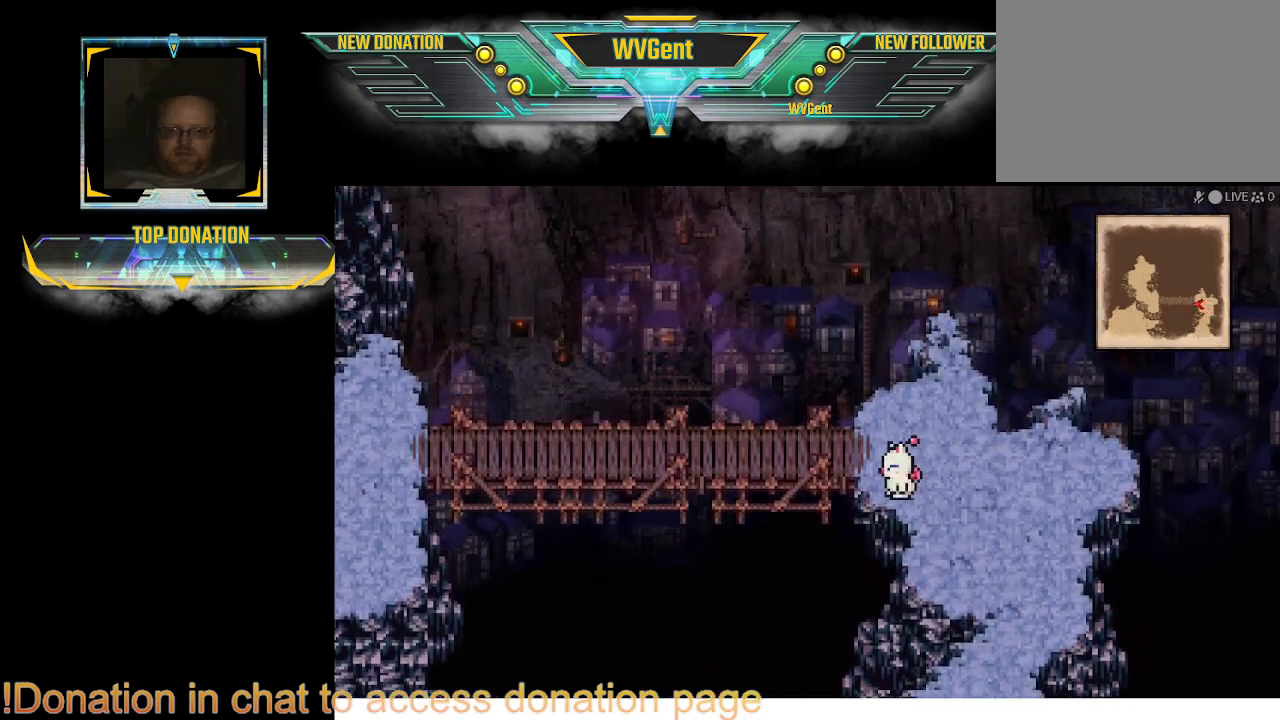
{"buttons": ["CIRCLE"], "left_stick": "left", "right_stick": "center", "events": []}
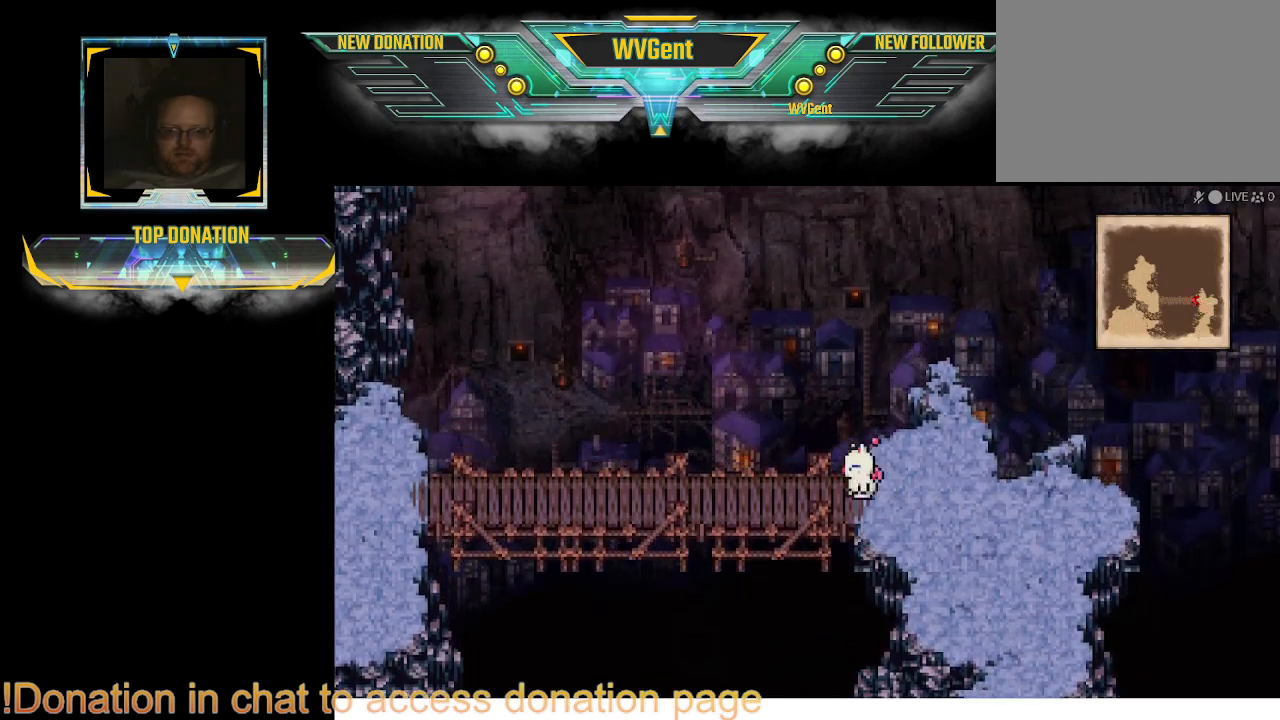
{"buttons": ["CIRCLE"], "left_stick": "left", "right_stick": "center", "events": []}
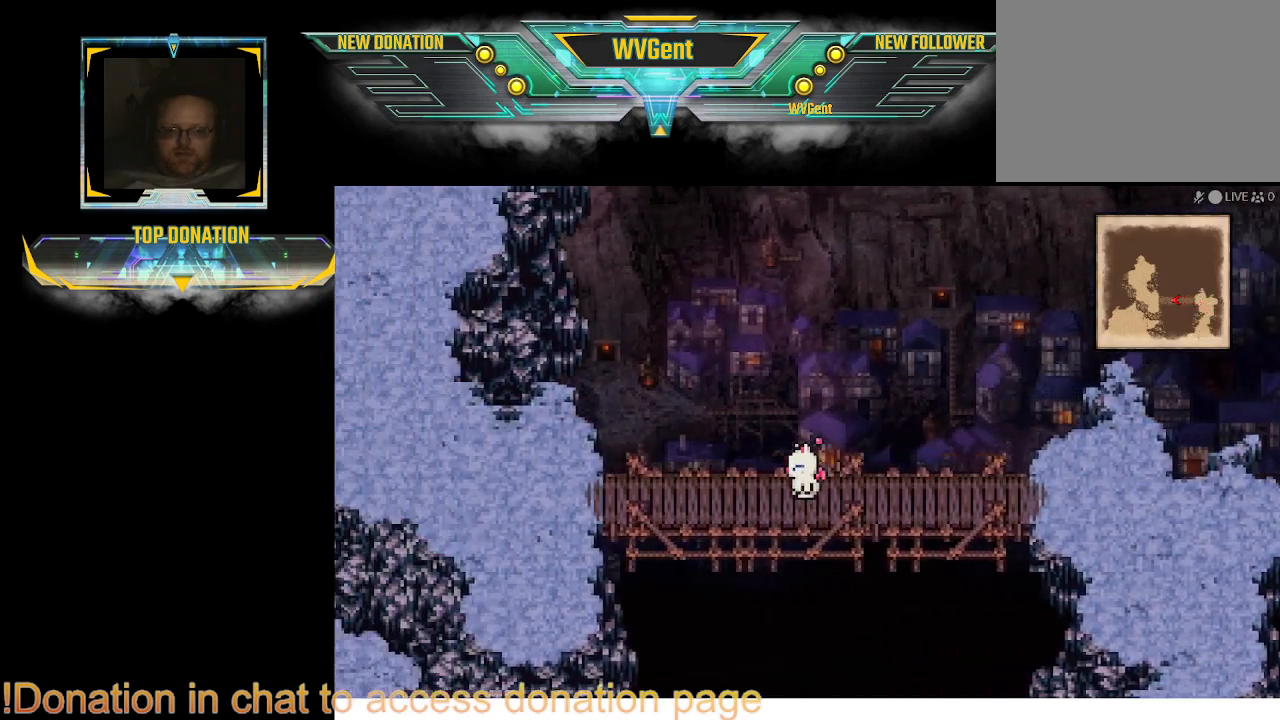
{"buttons": ["CIRCLE"], "left_stick": "left", "right_stick": "center", "events": []}
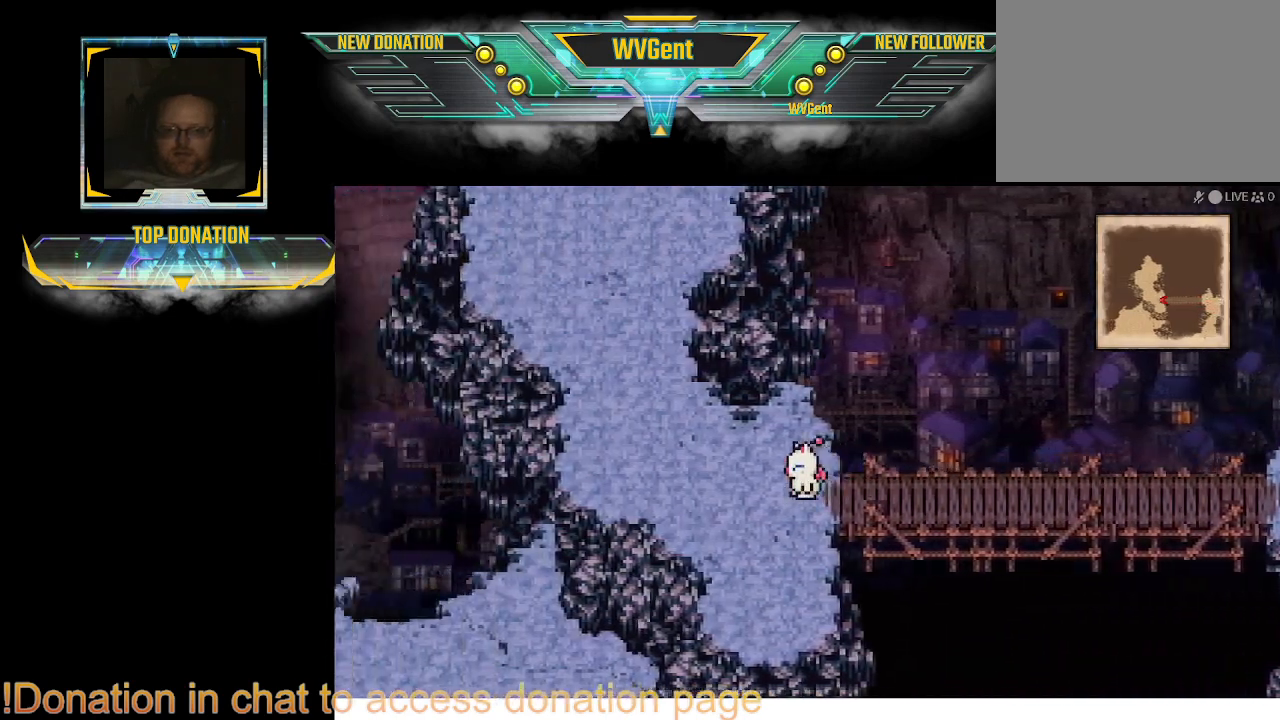
{"buttons": ["CIRCLE"], "left_stick": "up-left", "right_stick": "center", "events": [[67, "left_stick", "up-left"]]}
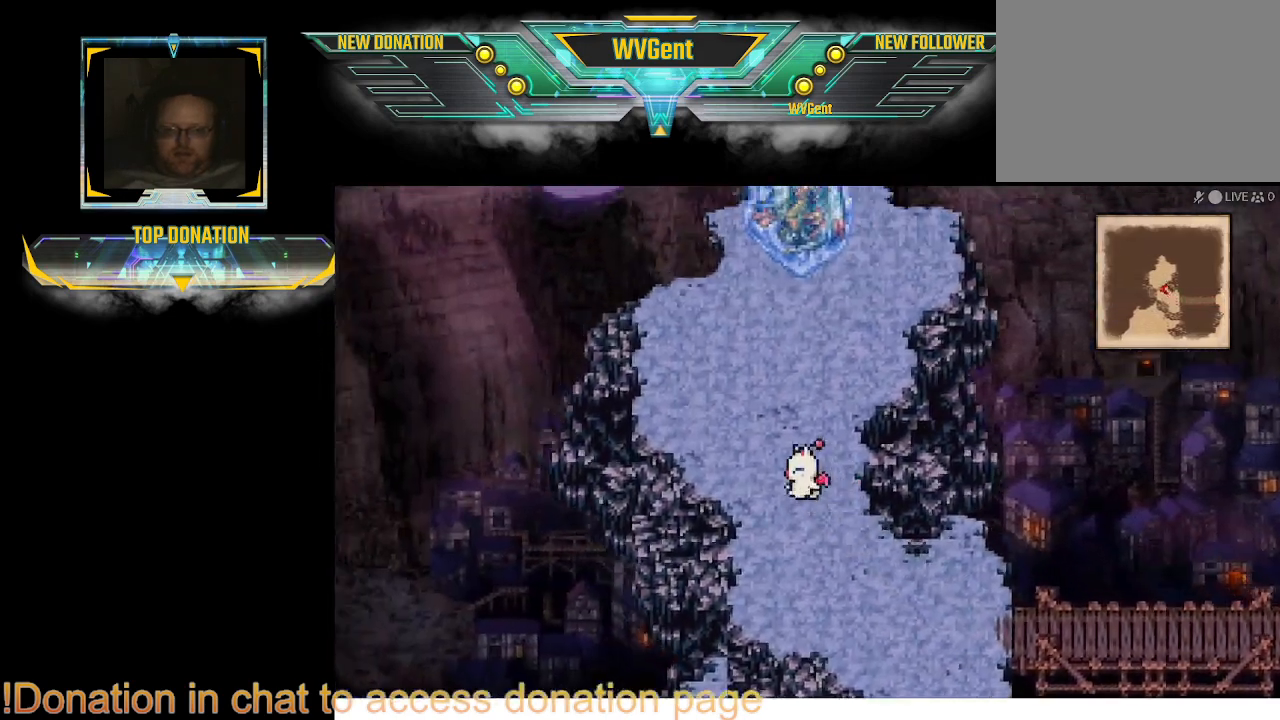
{"buttons": [], "left_stick": "center", "right_stick": "center", "events": [[133, "left_stick", "up"], [400, "left_stick", "center"], [467, "CIRCLE", "up"]]}
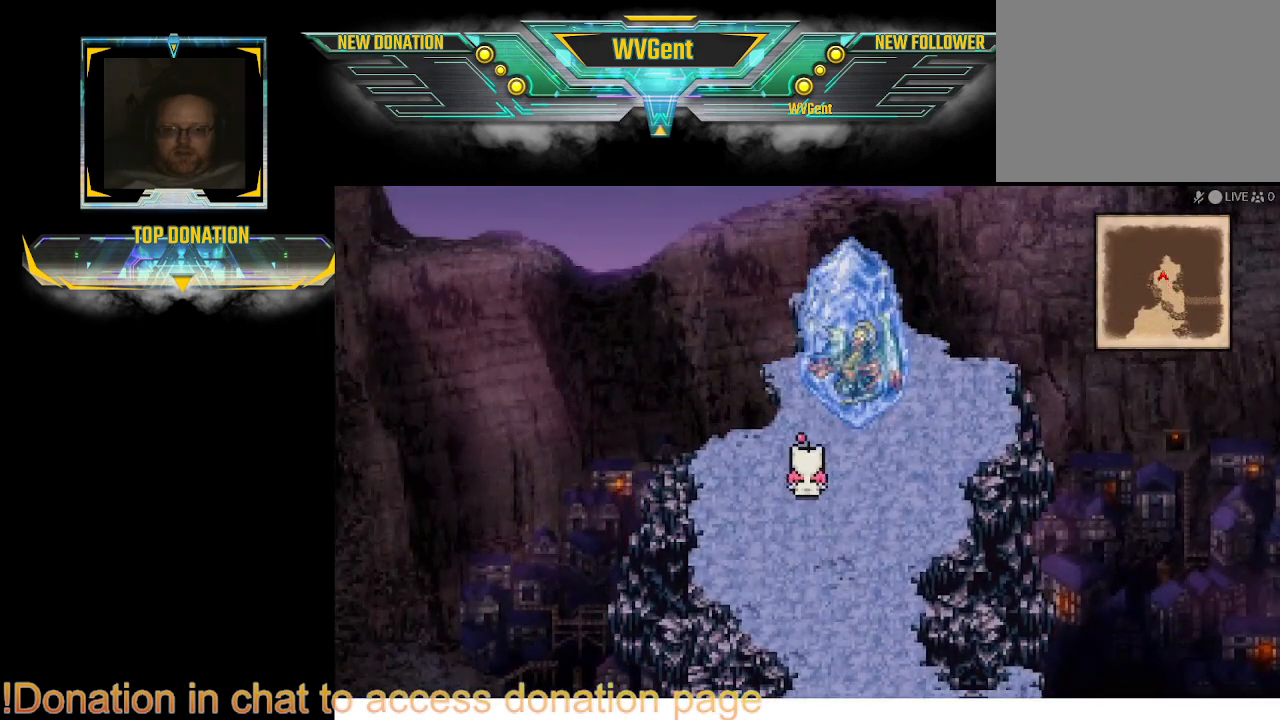
{"buttons": [], "left_stick": "center", "right_stick": "center", "events": [[167, "left_stick", "right"], [267, "left_stick", "center"]]}
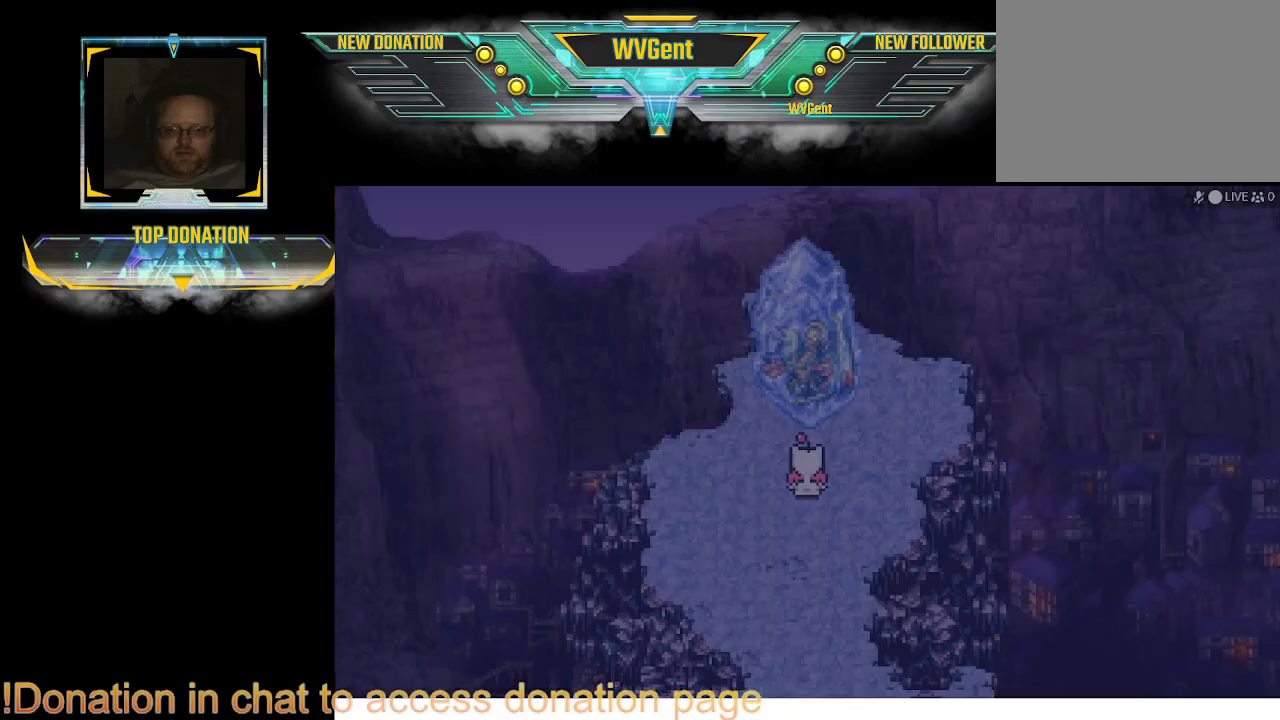
{"buttons": [], "left_stick": "center", "right_stick": "center", "events": [[133, "left_stick", "up"], [400, "left_stick", "center"]]}